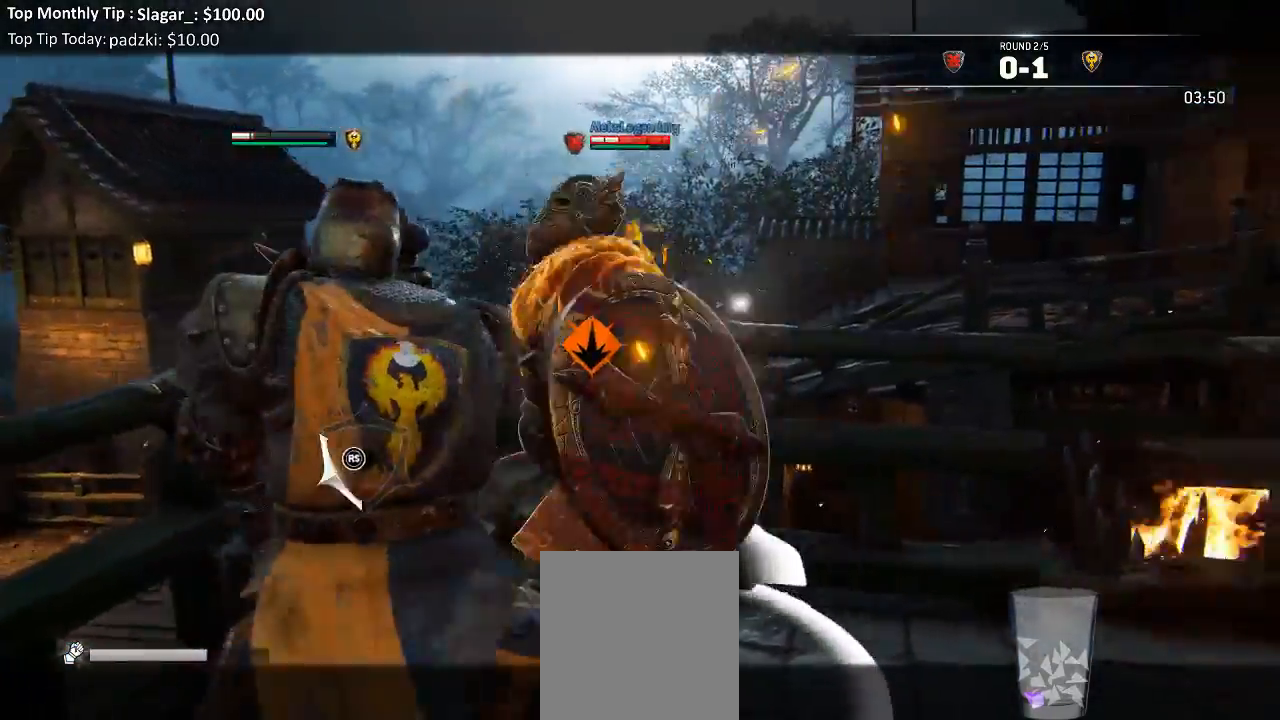
Gameplay with a controller (Xbox layout); each line is a JSON object with the inputs held at the frame after it (dt_ms = milliseconds from this image to that frame). "events" lists button and stick changes between this image and that frame as [ms after this image, input, new state], when the widget could be followed in between.
{"dt_ms": 500, "buttons": ["L2", "R3"], "left_stick": "down-left", "right_stick": "right"}
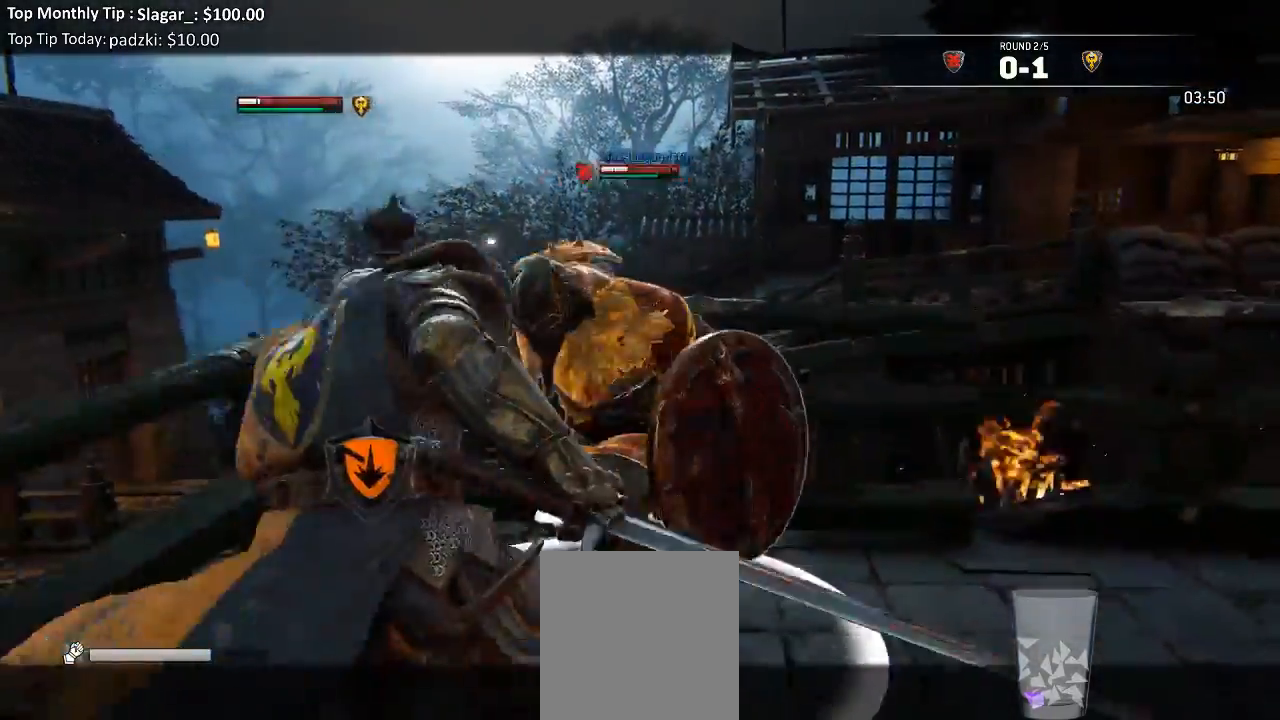
{"dt_ms": 1000, "buttons": ["L2"], "left_stick": "down-right", "right_stick": "up-right"}
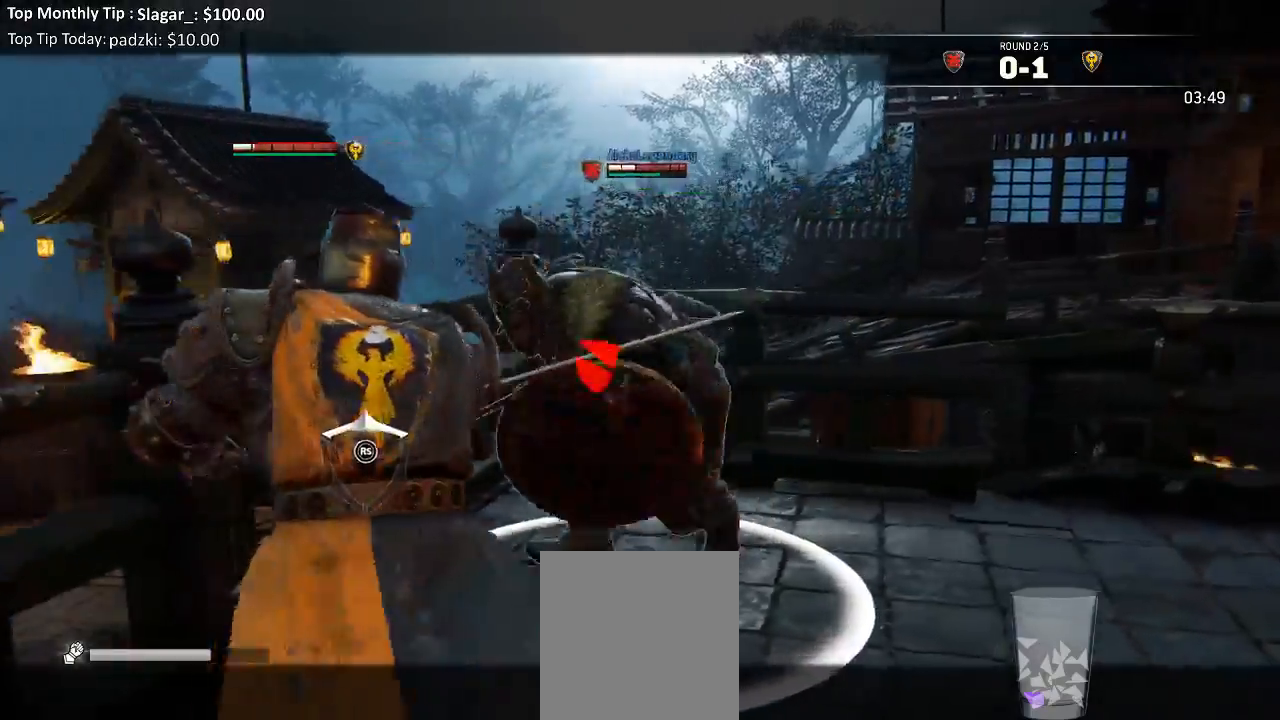
{"dt_ms": 500, "buttons": ["X", "L2"], "left_stick": "down-right", "right_stick": "up-left", "events": [[50, "right_stick", "right"], [333, "left_stick", "right"], [383, "right_stick", "up-left"], [450, "left_stick", "down-right"], [467, "X", "down"]]}
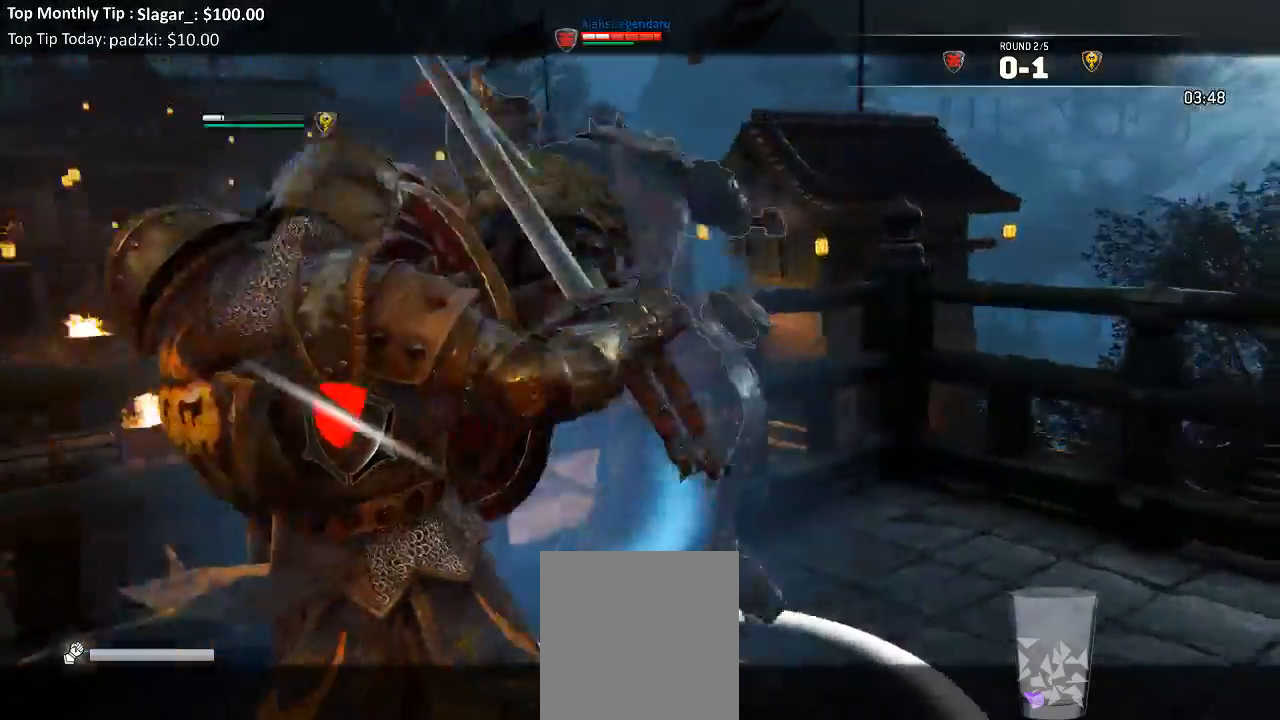
{"dt_ms": 500, "buttons": ["L2"], "left_stick": "up-right", "right_stick": "down-right"}
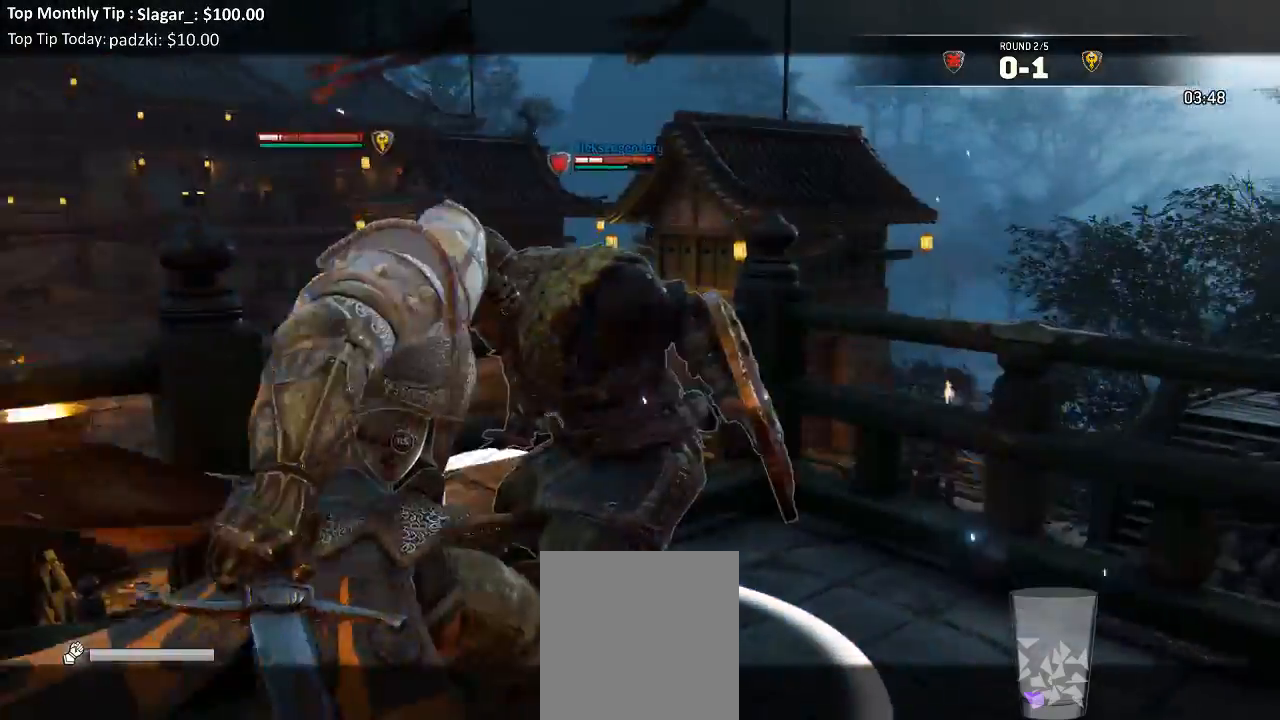
{"dt_ms": 500, "buttons": ["L2", "R3"], "left_stick": "up-right", "right_stick": "right", "events": [[33, "right_stick", "right"], [333, "R1", "down"], [350, "R3", "down"], [450, "R1", "up"]]}
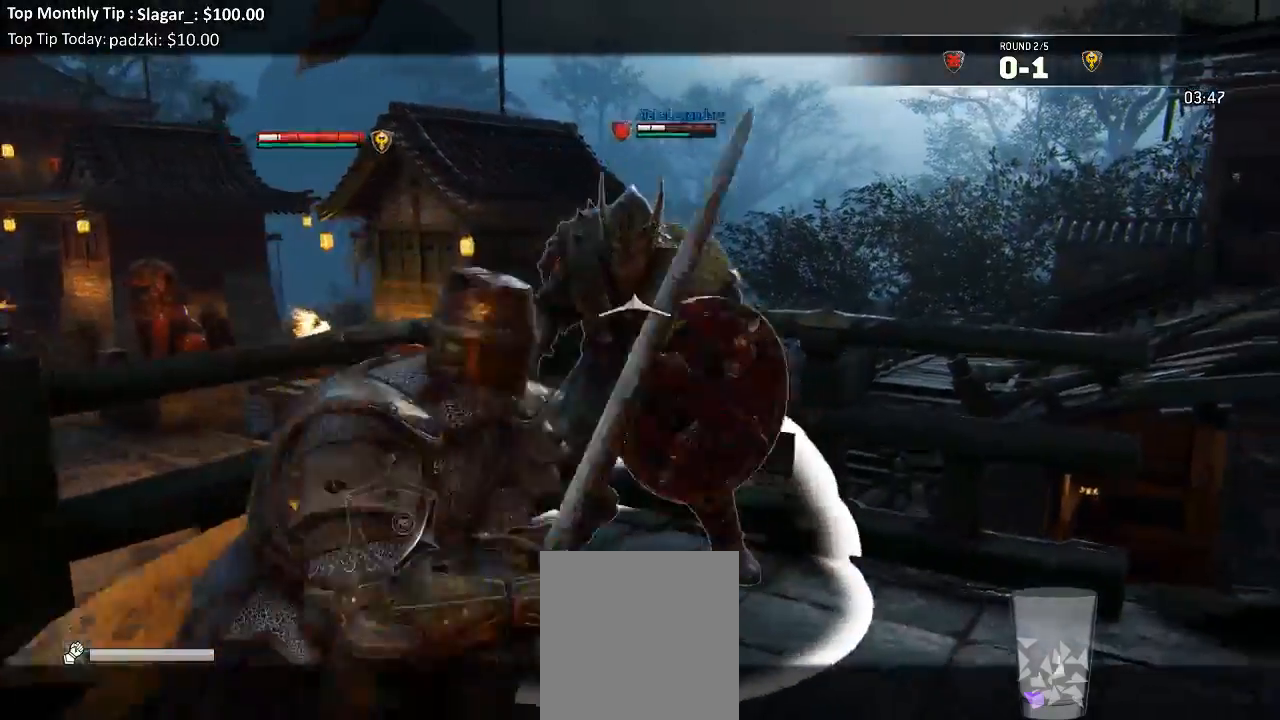
{"dt_ms": 500, "buttons": ["L2", "R1", "R3"], "left_stick": "up-right", "right_stick": "right", "events": [[333, "R1", "down"]]}
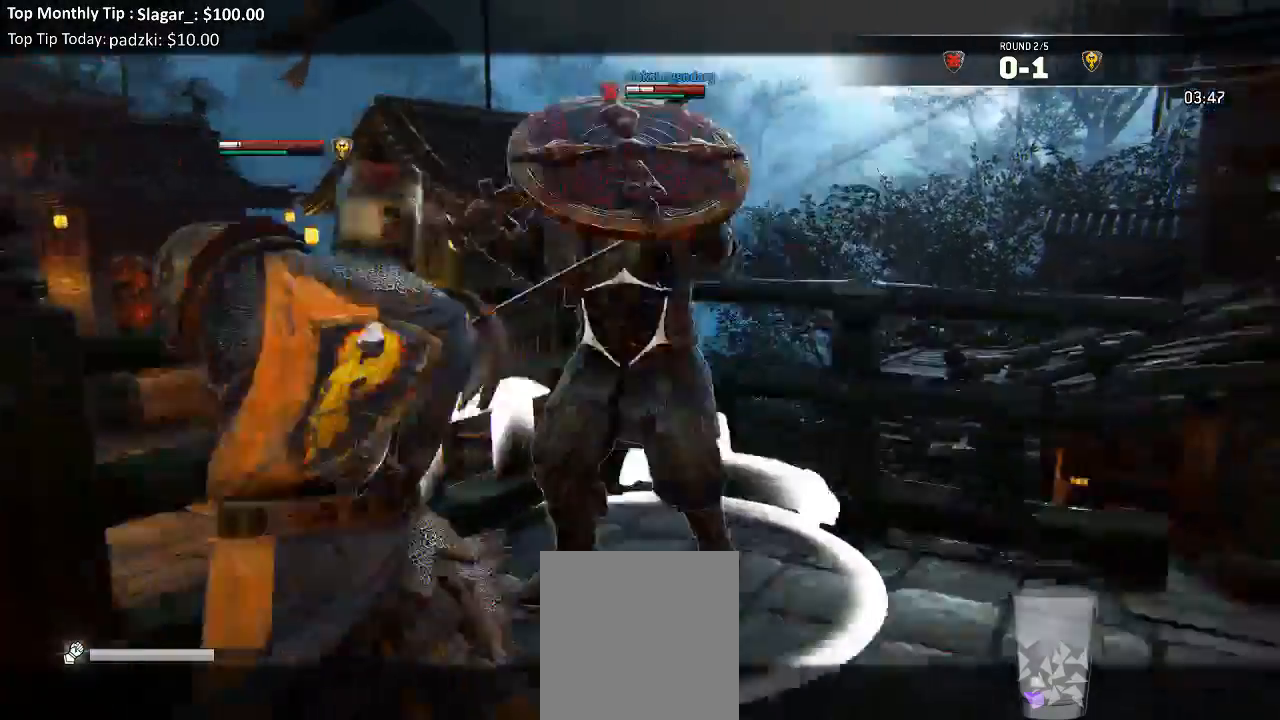
{"dt_ms": 500, "buttons": ["L2", "L3"], "left_stick": "down", "right_stick": "center", "events": [[50, "R3", "up"], [83, "R1", "up"], [117, "right_stick", "center"], [133, "left_stick", "left"], [217, "left_stick", "down-left"], [383, "L3", "down"], [433, "left_stick", "down"]]}
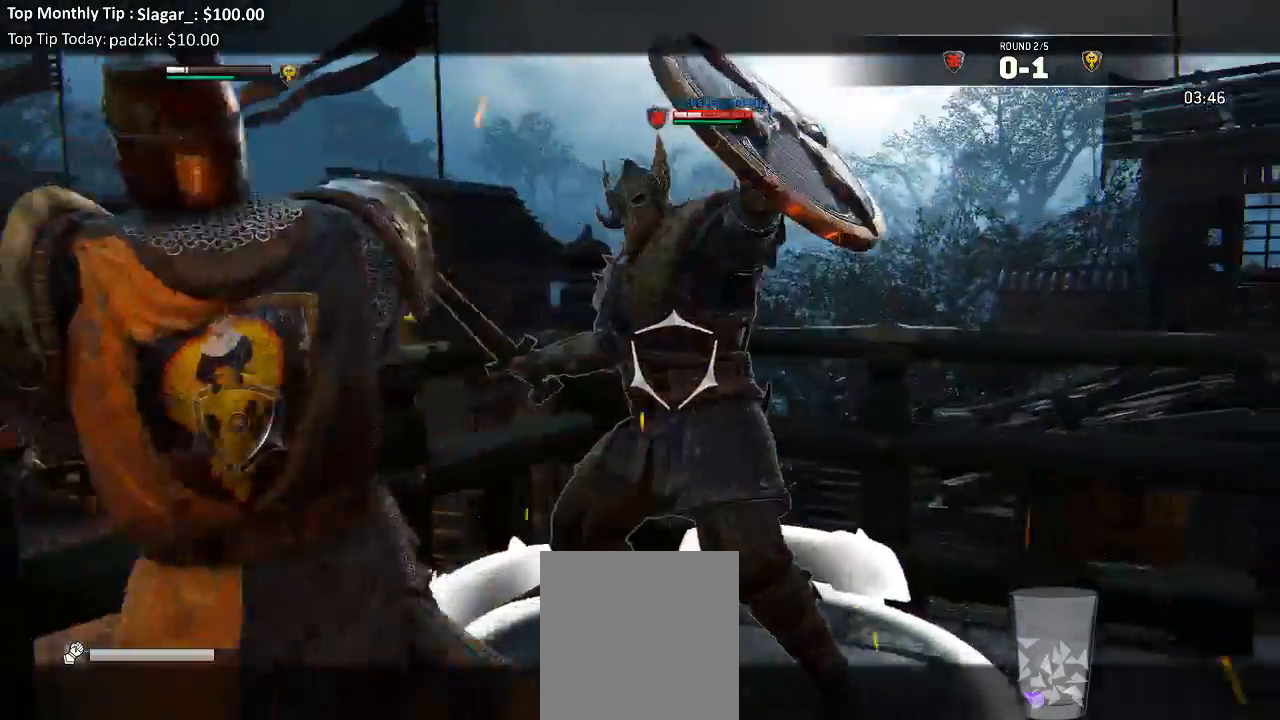
{"dt_ms": 500, "buttons": ["L2", "L3", "R3"], "left_stick": "down-right", "right_stick": "up"}
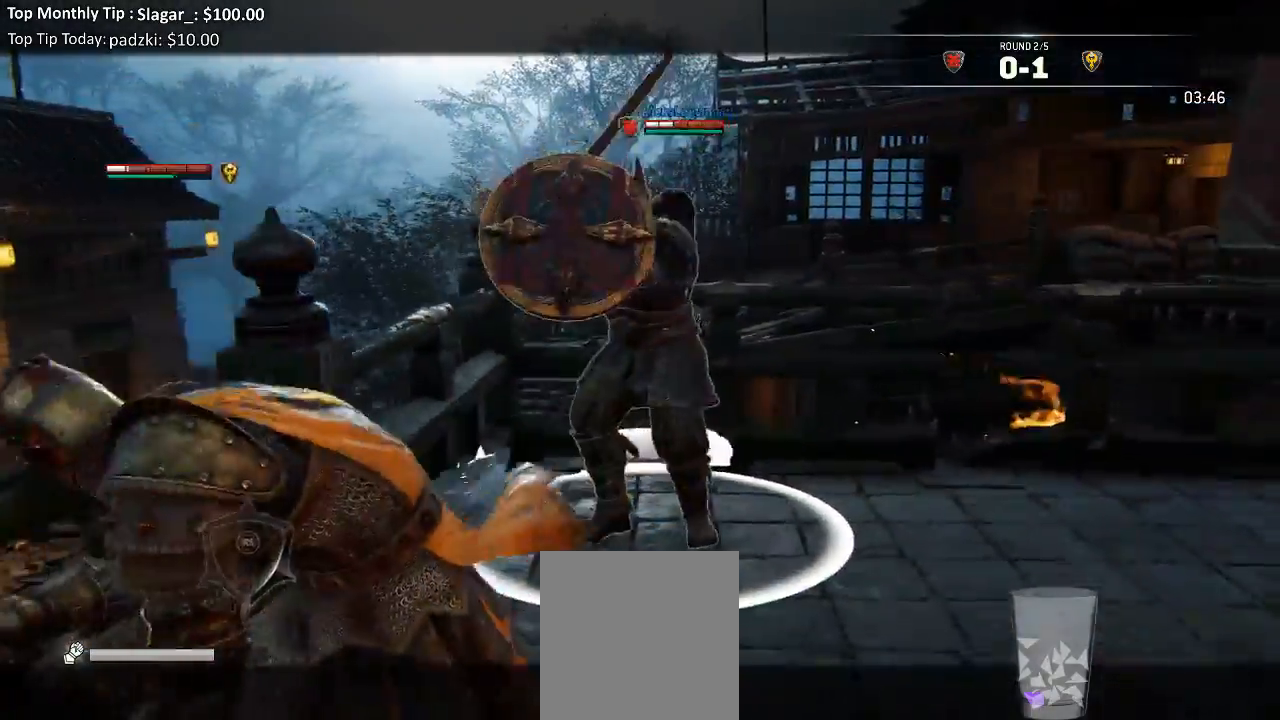
{"dt_ms": 500, "buttons": ["L2", "R3"], "left_stick": "right", "right_stick": "up", "events": [[67, "R3", "up"], [233, "R3", "down"], [250, "L3", "up"], [467, "left_stick", "right"]]}
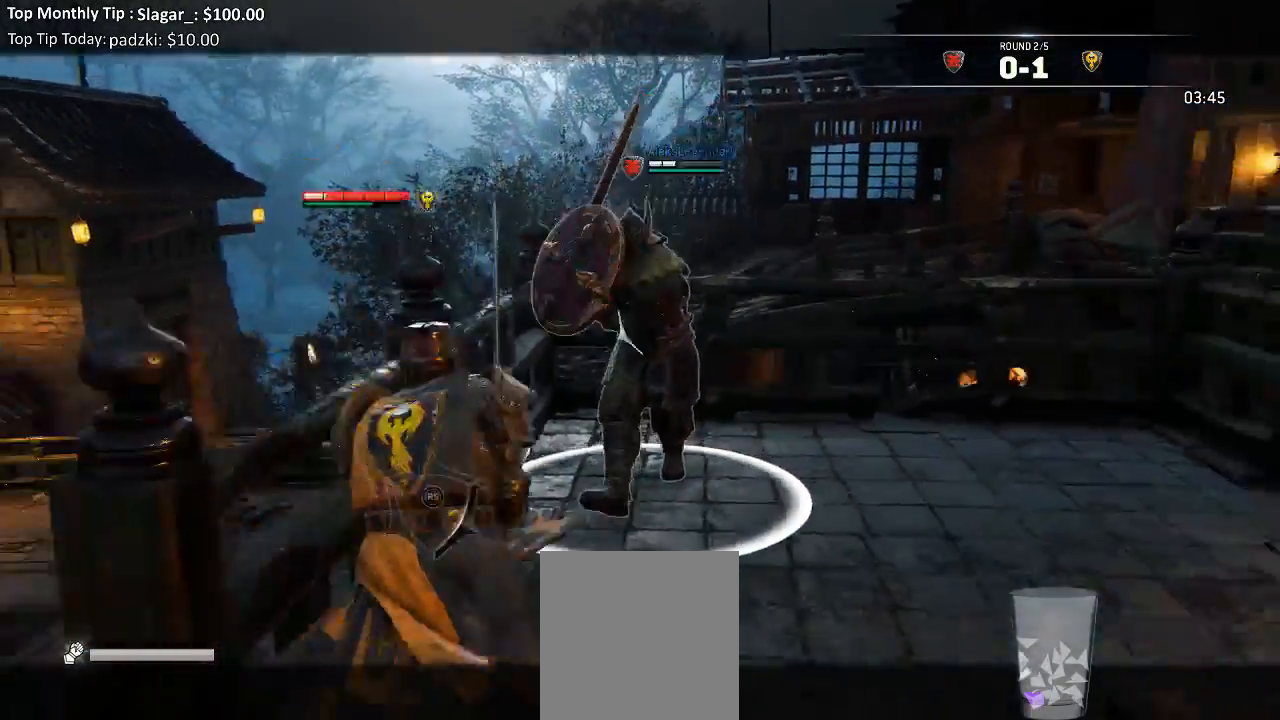
{"dt_ms": 500, "buttons": ["L2"], "left_stick": "down-right", "right_stick": "left", "events": [[167, "right_stick", "left"], [250, "R3", "up"], [317, "left_stick", "down-right"]]}
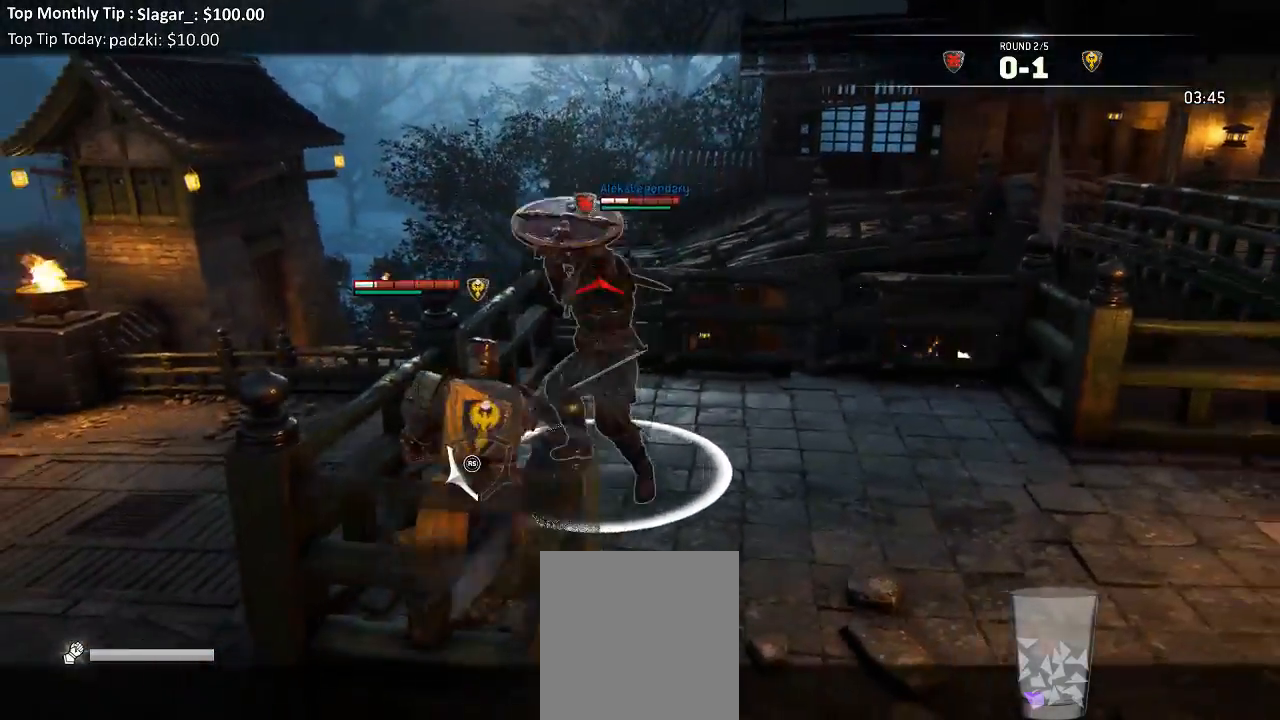
{"dt_ms": 500, "buttons": ["L2", "R3"], "left_stick": "up", "right_stick": "up", "events": [[183, "right_stick", "up"], [200, "left_stick", "up-right"], [217, "R3", "down"], [283, "left_stick", "up"]]}
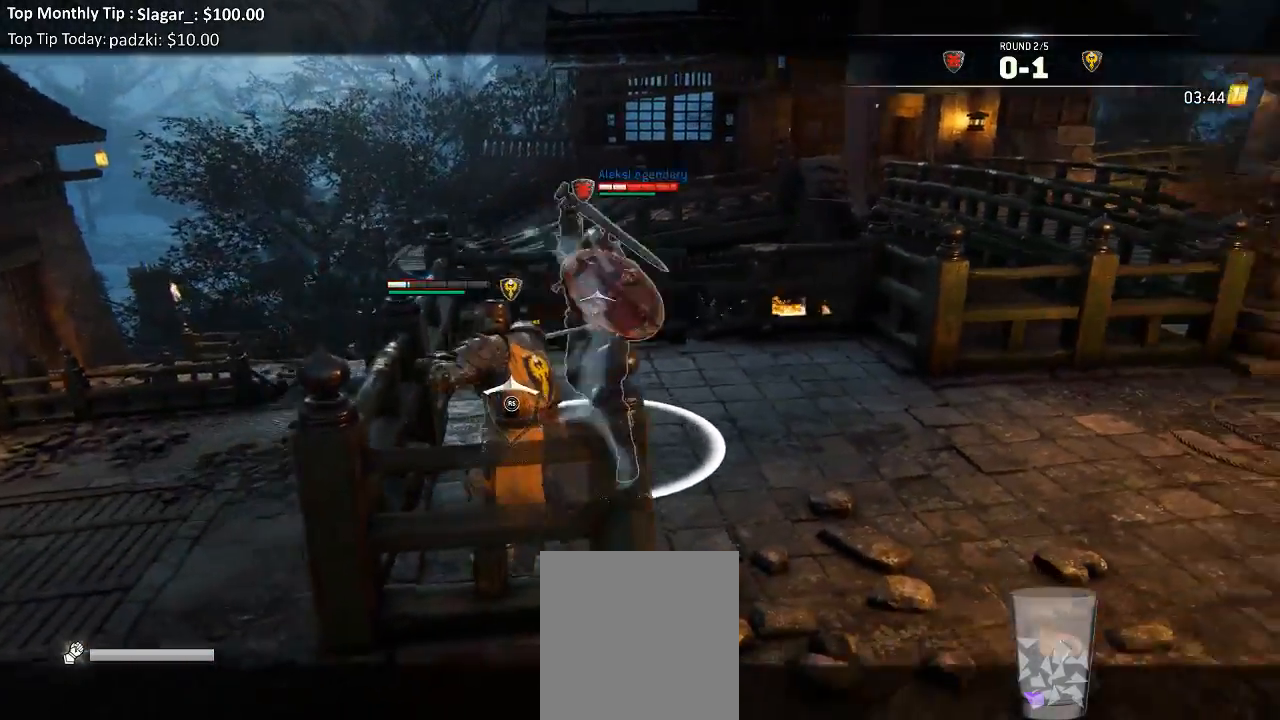
{"dt_ms": 500, "buttons": ["L2"], "left_stick": "left", "right_stick": "left", "events": [[333, "R3", "up"], [333, "right_stick", "left"], [350, "left_stick", "up-left"], [450, "left_stick", "left"]]}
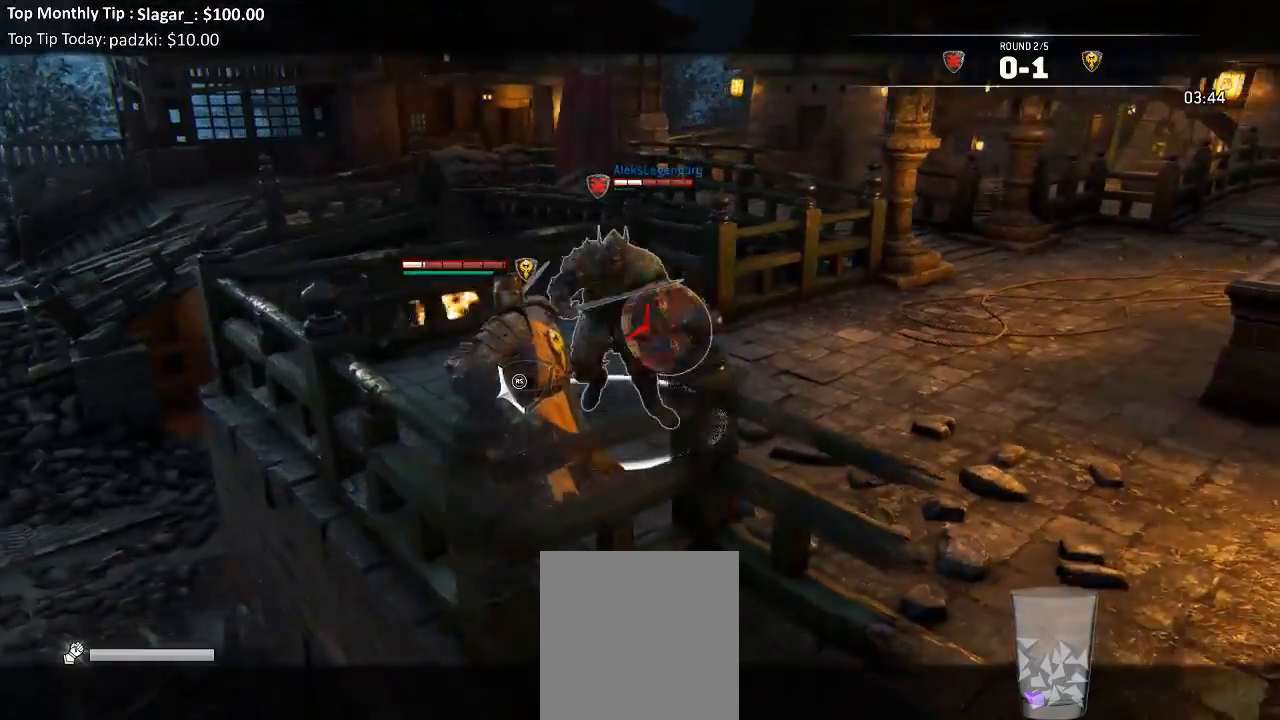
{"dt_ms": 500, "buttons": ["L2", "R3"], "left_stick": "up-right", "right_stick": "right", "events": [[150, "R3", "down"], [200, "right_stick", "right"], [300, "R2", "down"], [317, "left_stick", "up-right"], [417, "R2", "up"]]}
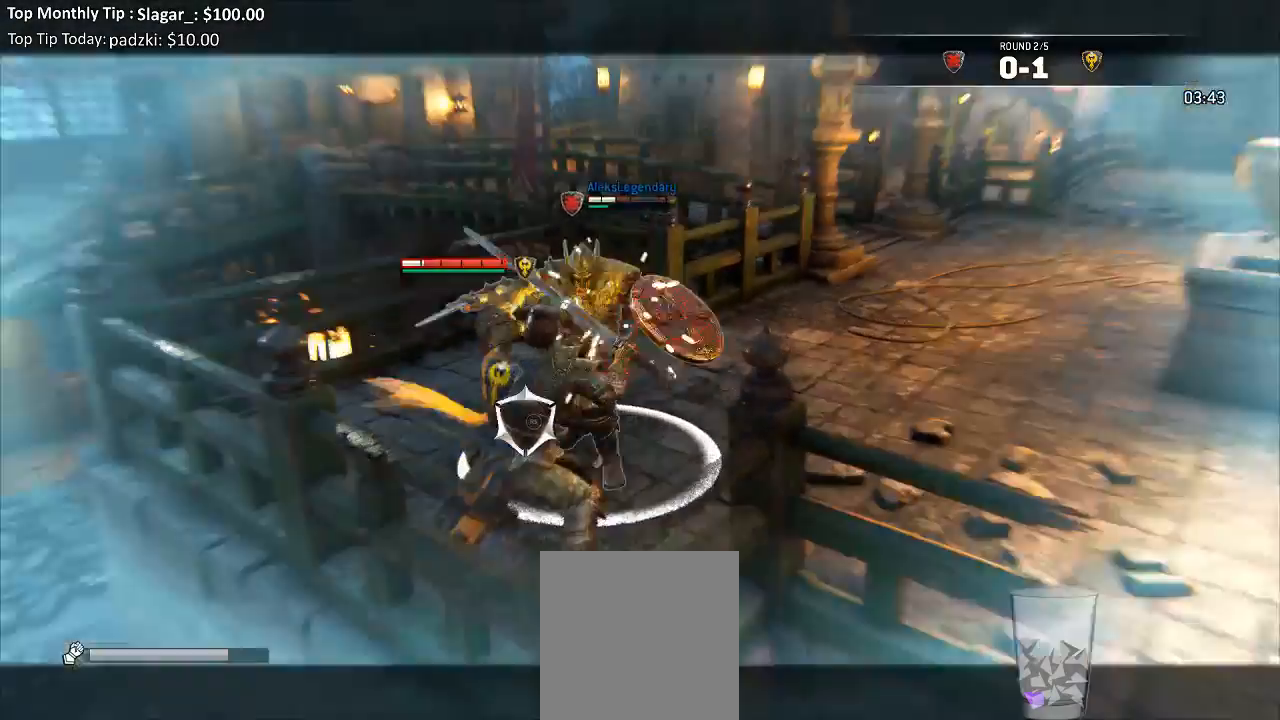
{"dt_ms": 500, "buttons": ["X", "L2"], "left_stick": "up", "right_stick": "center", "events": [[100, "left_stick", "up"], [133, "R3", "up"], [200, "right_stick", "center"], [433, "X", "down"]]}
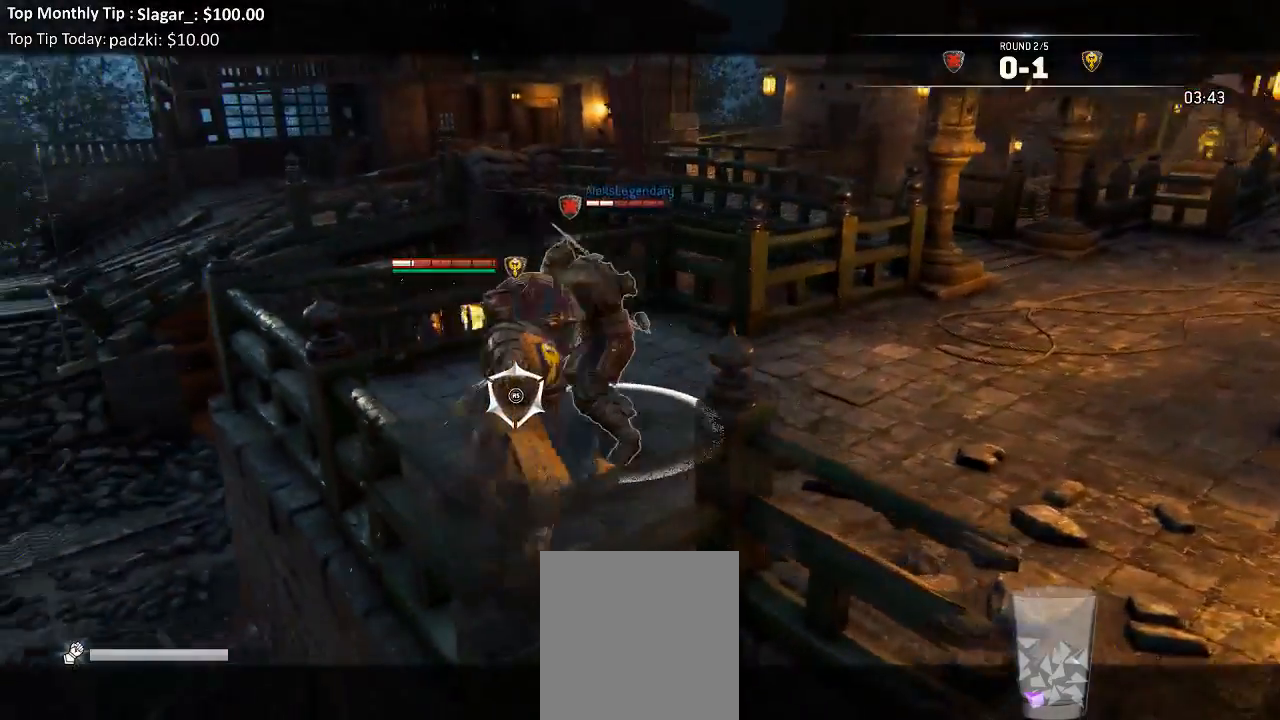
{"dt_ms": 500, "buttons": ["L2"], "left_stick": "up", "right_stick": "up-left", "events": [[83, "X", "up"], [350, "right_stick", "up-left"]]}
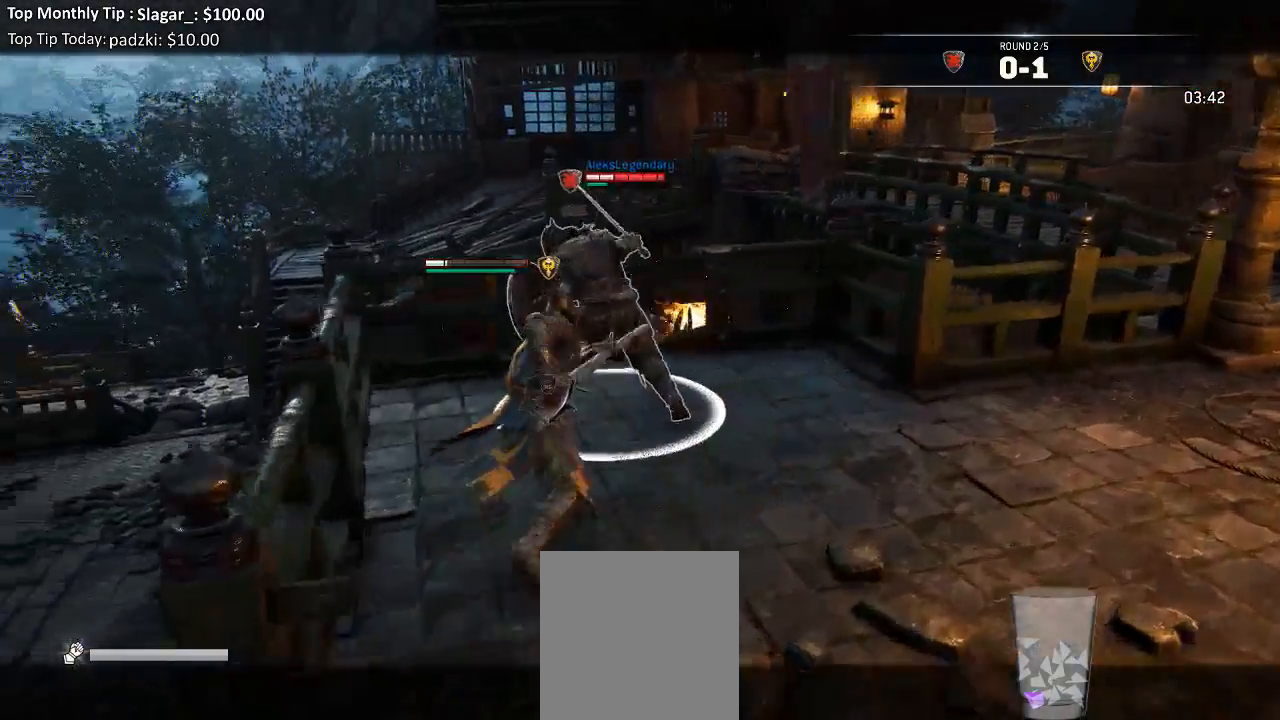
{"dt_ms": 500, "buttons": ["X", "L2"], "left_stick": "left", "right_stick": "center", "events": [[50, "left_stick", "center"], [133, "right_stick", "center"], [167, "left_stick", "left"], [417, "X", "down"]]}
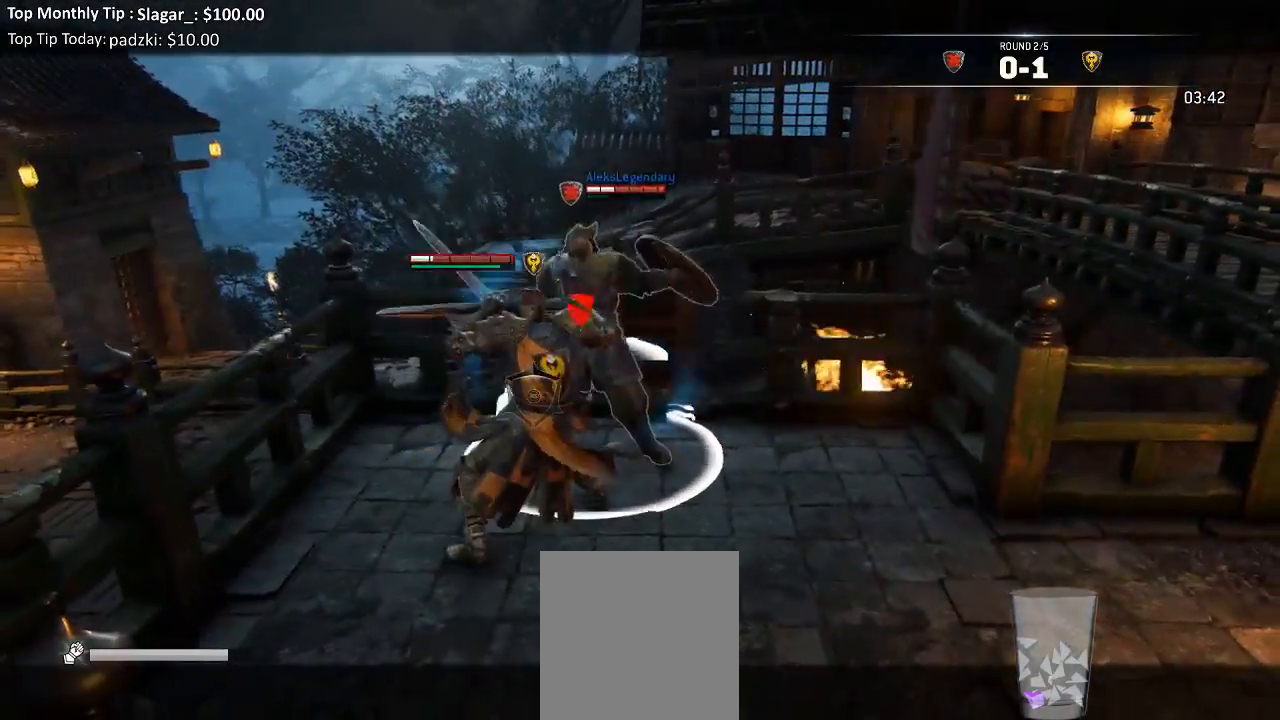
{"dt_ms": 500, "buttons": ["L2", "R3"], "left_stick": "up", "right_stick": "up", "events": [[33, "L3", "down"], [33, "X", "up"], [183, "left_stick", "up-left"], [200, "right_stick", "up"], [367, "L3", "up"], [467, "R3", "down"], [467, "left_stick", "up"]]}
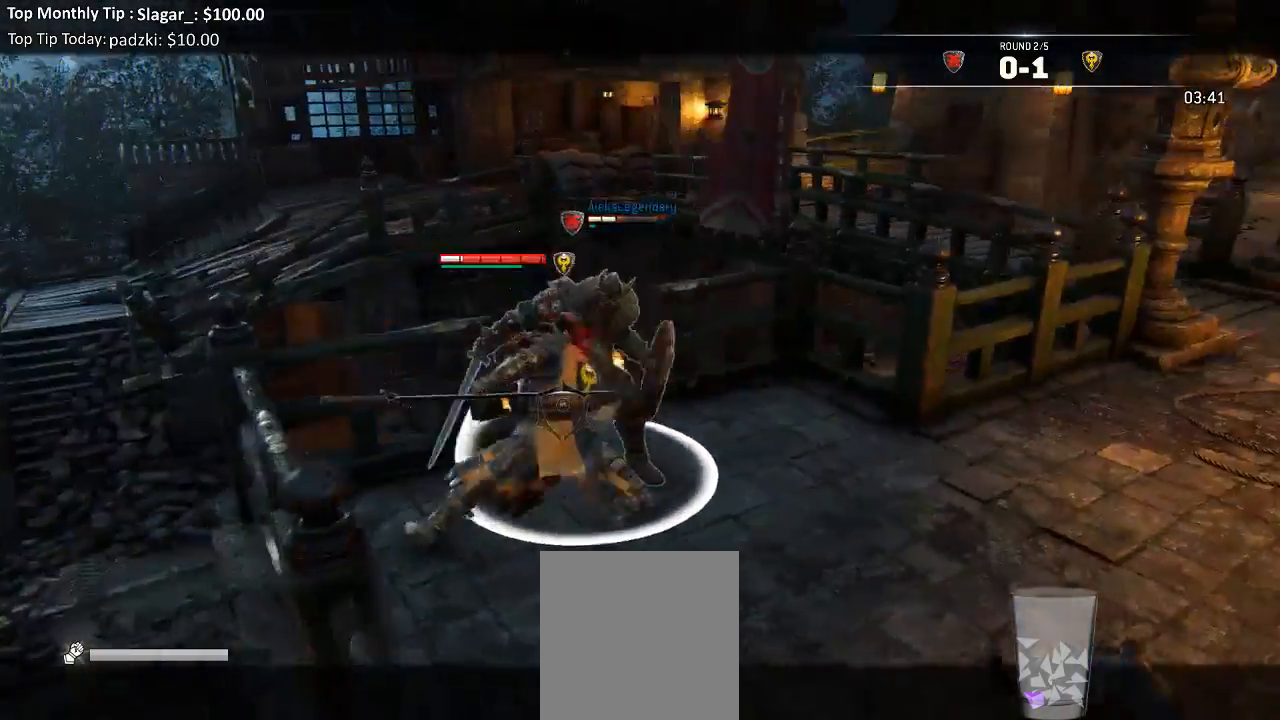
{"dt_ms": 500, "buttons": ["L2", "R3"], "left_stick": "up", "right_stick": "up", "events": [[317, "R2", "down"], [467, "R2", "up"]]}
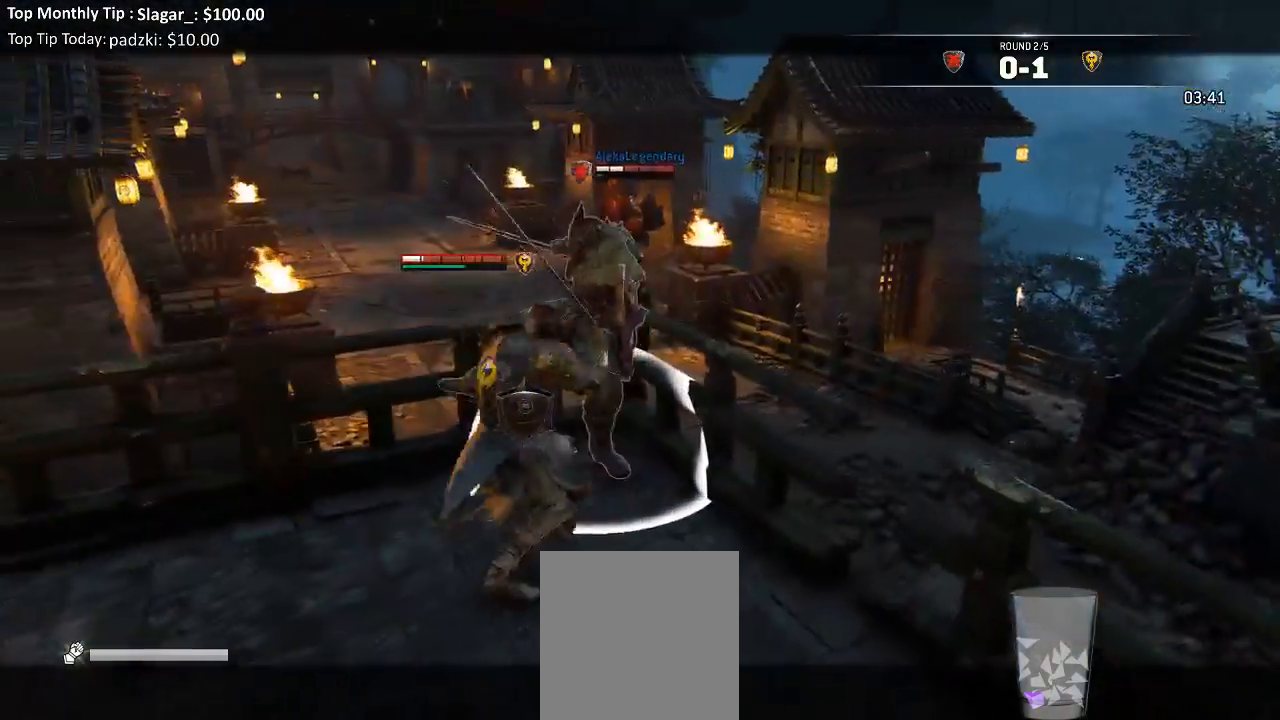
{"dt_ms": 500, "buttons": ["L2", "R3"], "left_stick": "up", "right_stick": "up", "events": [[17, "R2", "down"], [117, "R2", "up"], [167, "R2", "down"], [283, "R2", "up"]]}
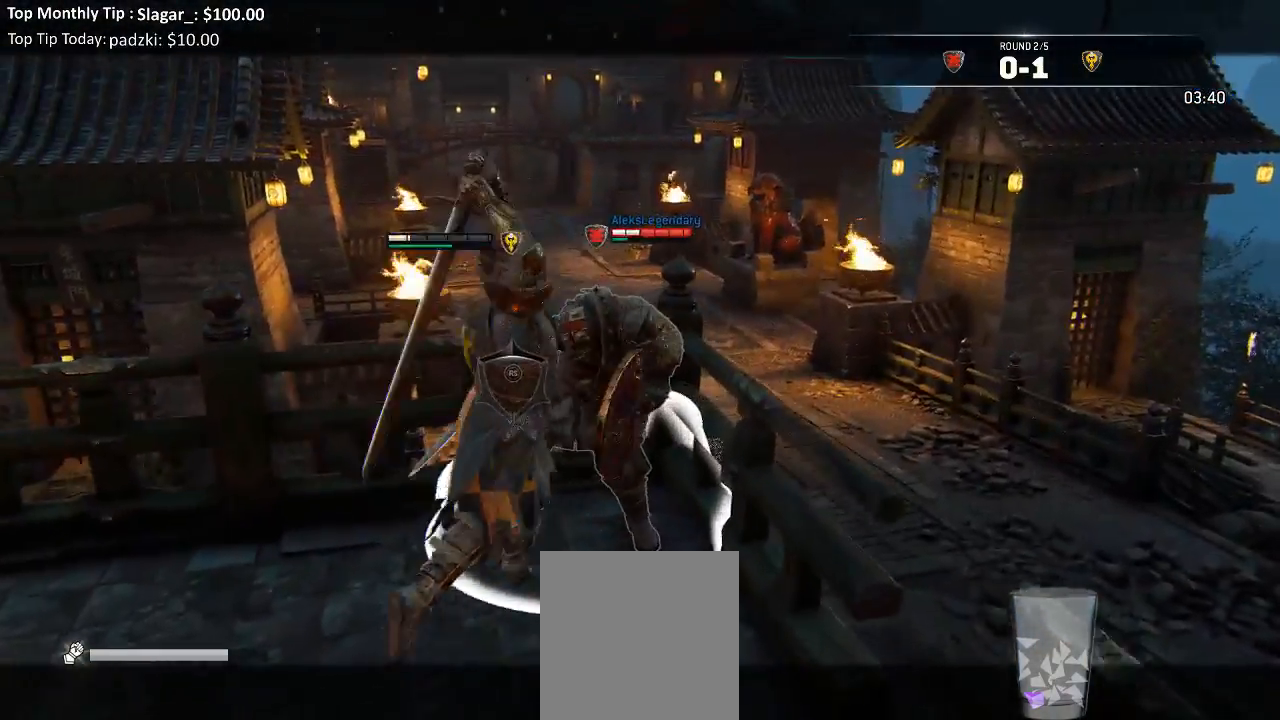
{"dt_ms": 500, "buttons": ["L2", "L3"], "left_stick": "down-left", "right_stick": "up"}
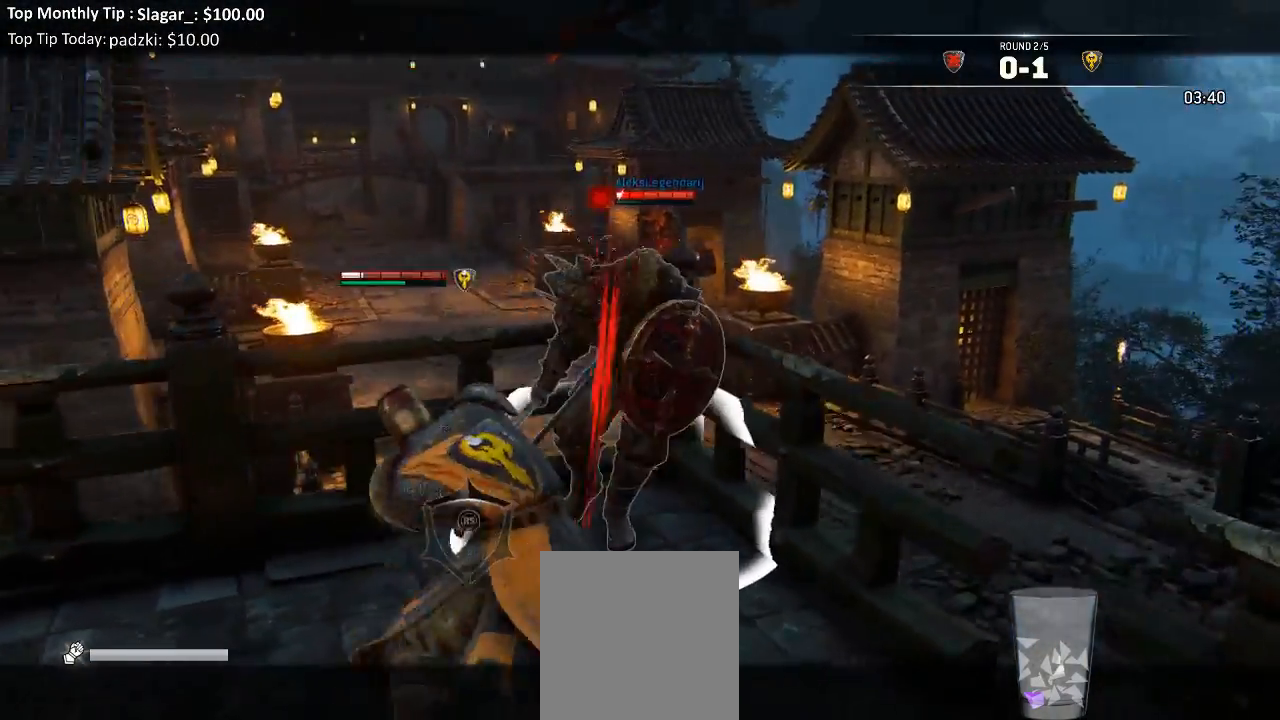
{"dt_ms": 500, "buttons": ["L2", "L3"], "left_stick": "down", "right_stick": "left", "events": [[67, "right_stick", "center"], [333, "left_stick", "down"], [450, "right_stick", "left"]]}
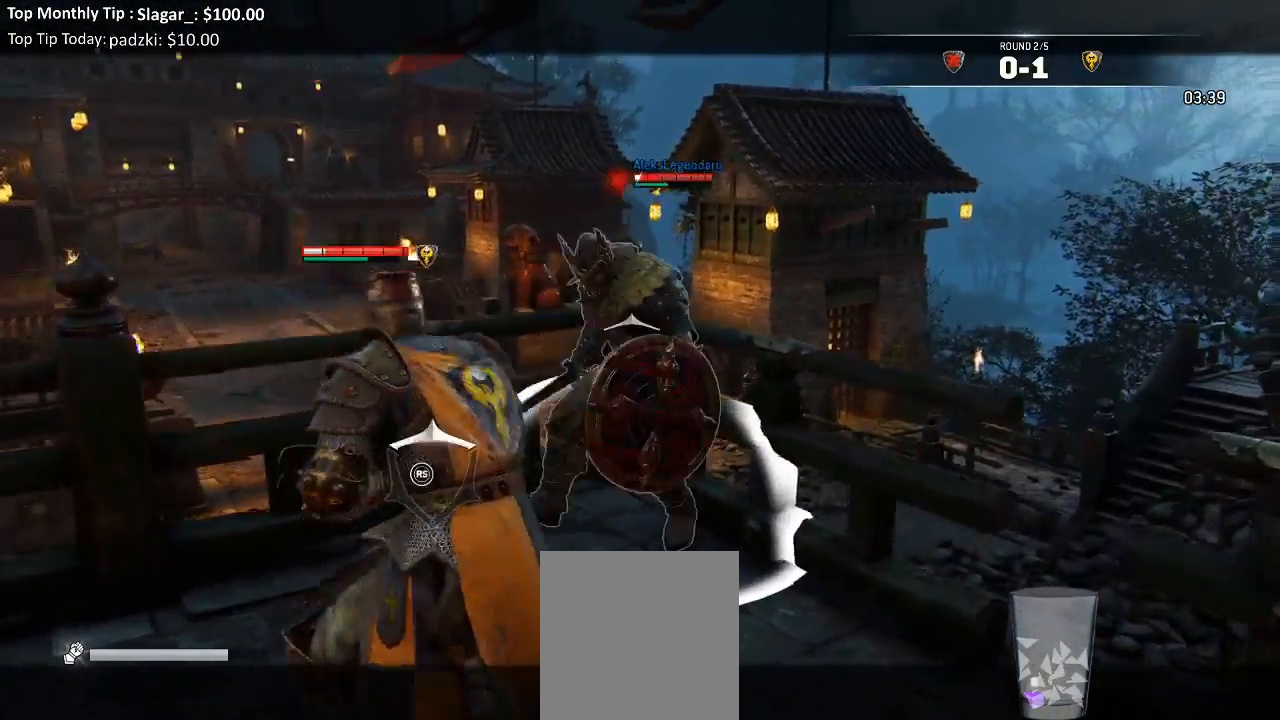
{"dt_ms": 500, "buttons": ["L2", "L3"], "left_stick": "down", "right_stick": "left", "events": []}
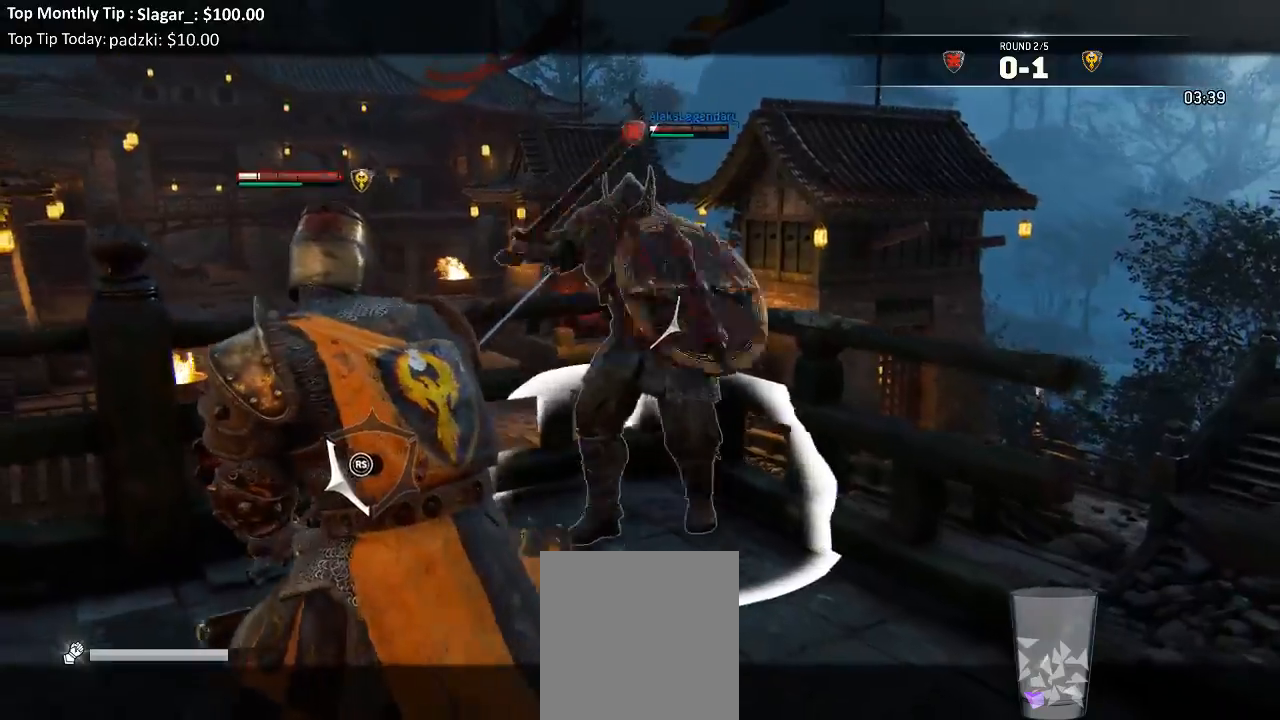
{"dt_ms": 500, "buttons": ["L2", "L3"], "left_stick": "up-left", "right_stick": "center"}
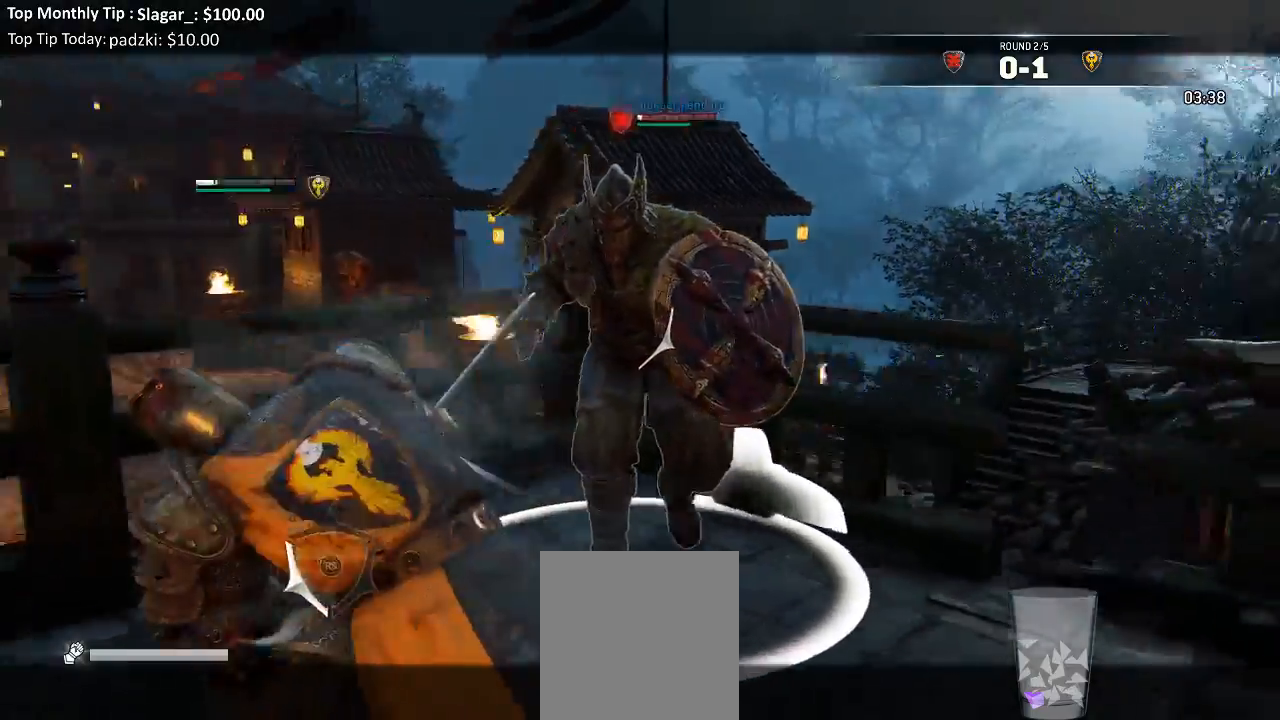
{"dt_ms": 500, "buttons": ["L2"], "left_stick": "up-right", "right_stick": "center", "events": [[83, "X", "down"], [200, "L3", "up"], [200, "X", "up"], [250, "left_stick", "up-right"]]}
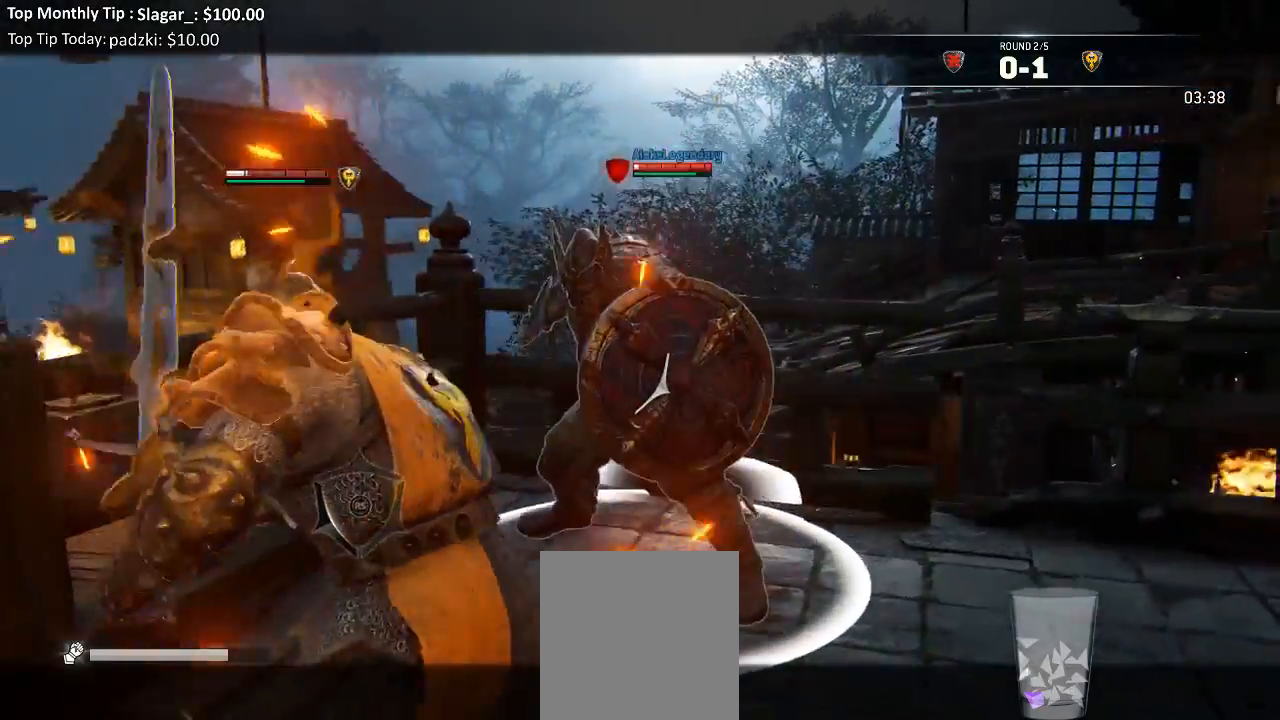
{"dt_ms": 500, "buttons": ["L2"], "left_stick": "up-right", "right_stick": "right", "events": [[17, "X", "down"], [100, "X", "up"], [217, "right_stick", "right"]]}
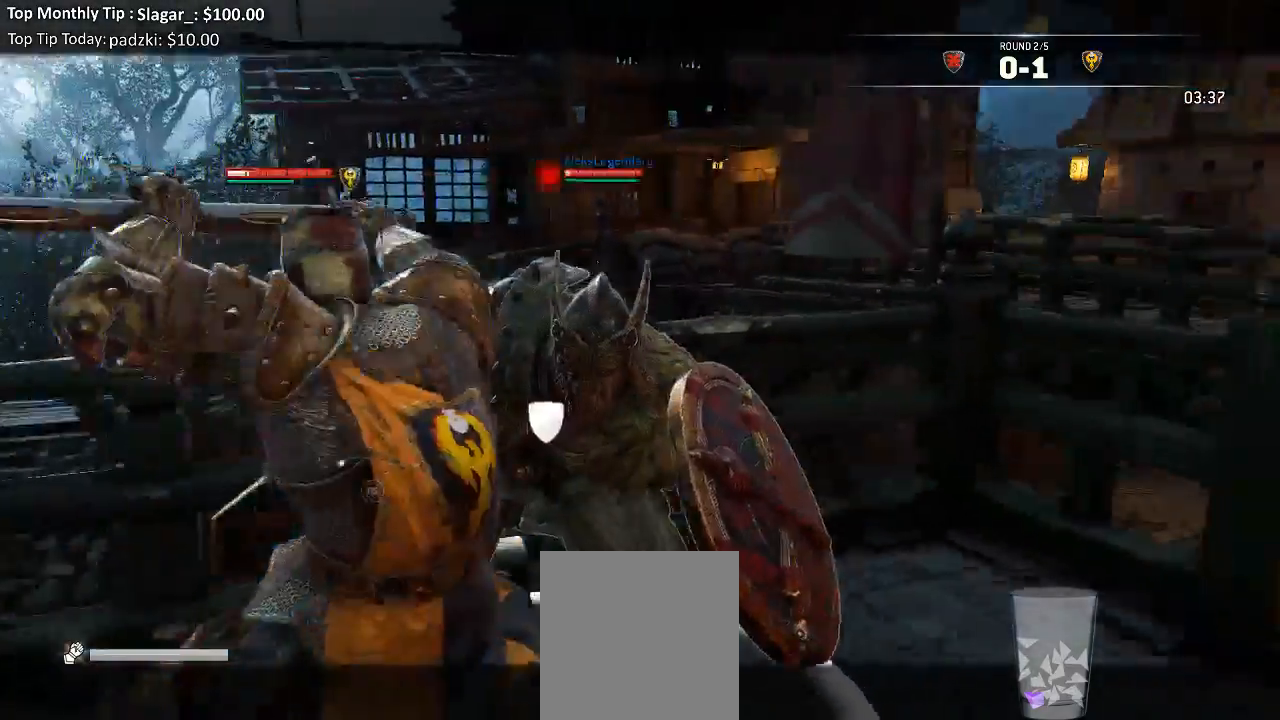
{"dt_ms": 500, "buttons": ["L2", "R3"], "left_stick": "up-right", "right_stick": "right", "events": [[217, "R2", "down"], [217, "R3", "down"], [350, "R2", "up"]]}
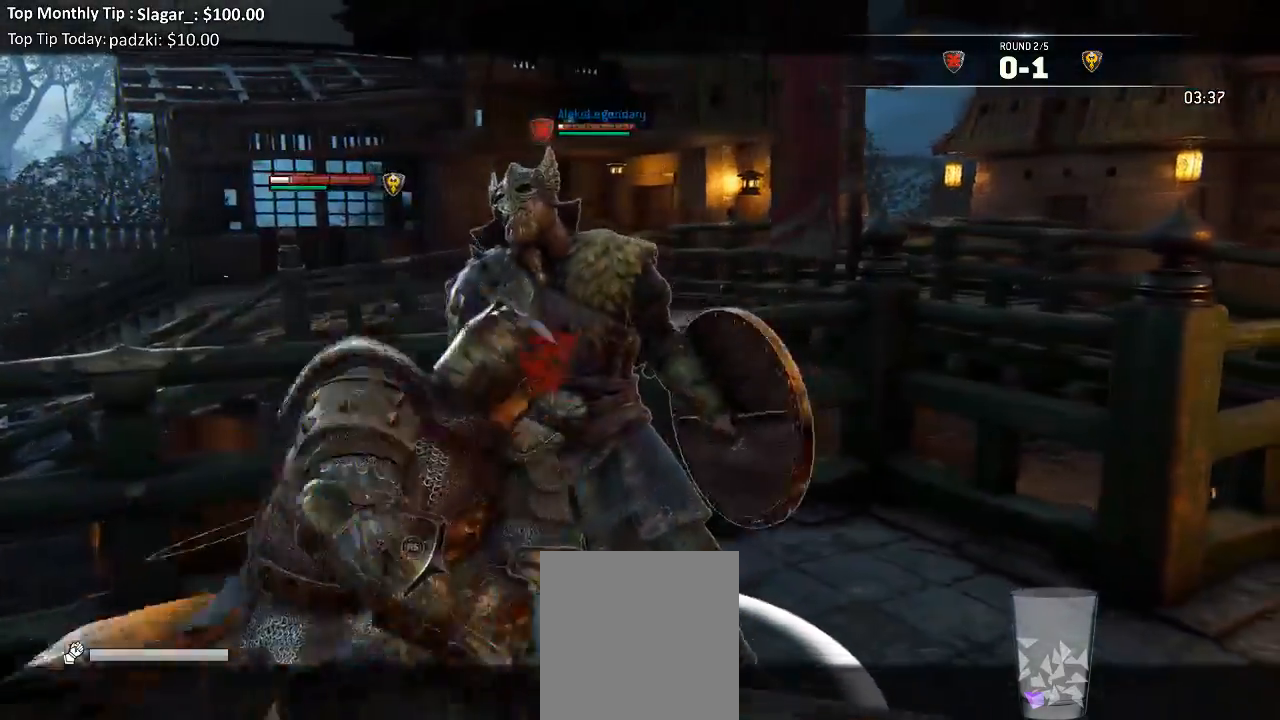
{"dt_ms": 500, "buttons": ["L2"], "left_stick": "up-right", "right_stick": "right", "events": [[117, "R3", "up"]]}
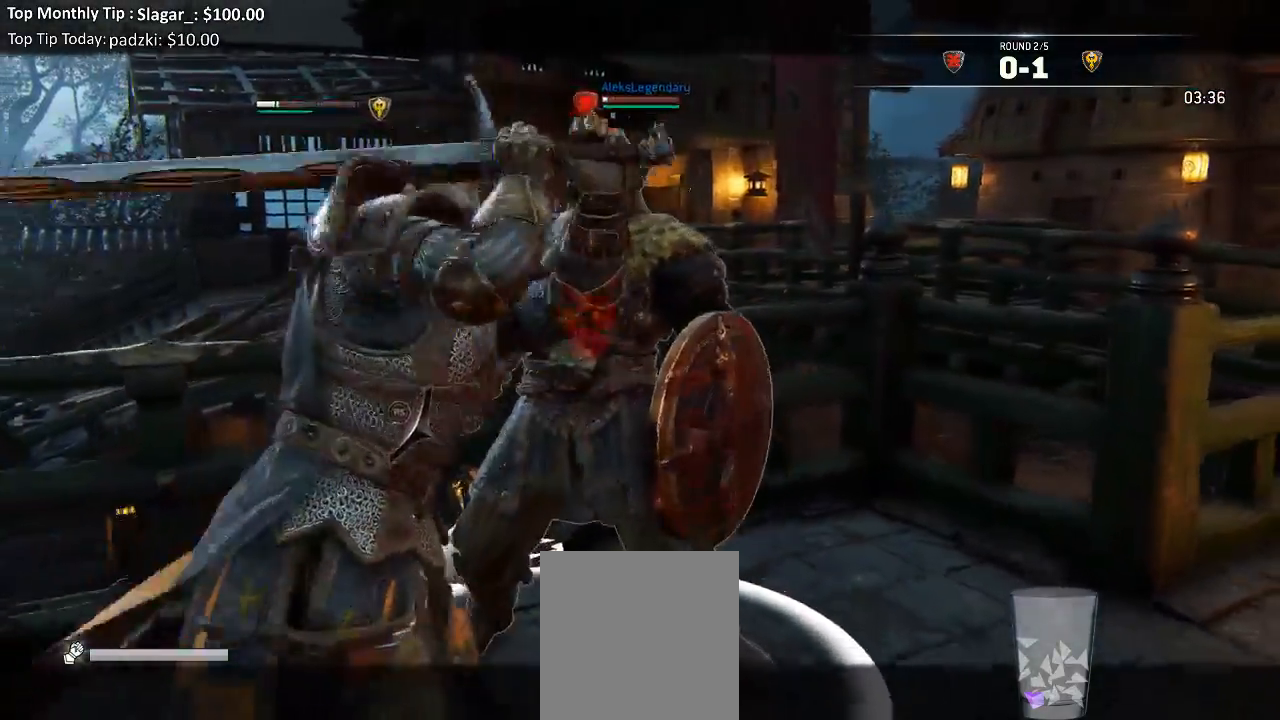
{"dt_ms": 500, "buttons": ["L2"], "left_stick": "center", "right_stick": "center"}